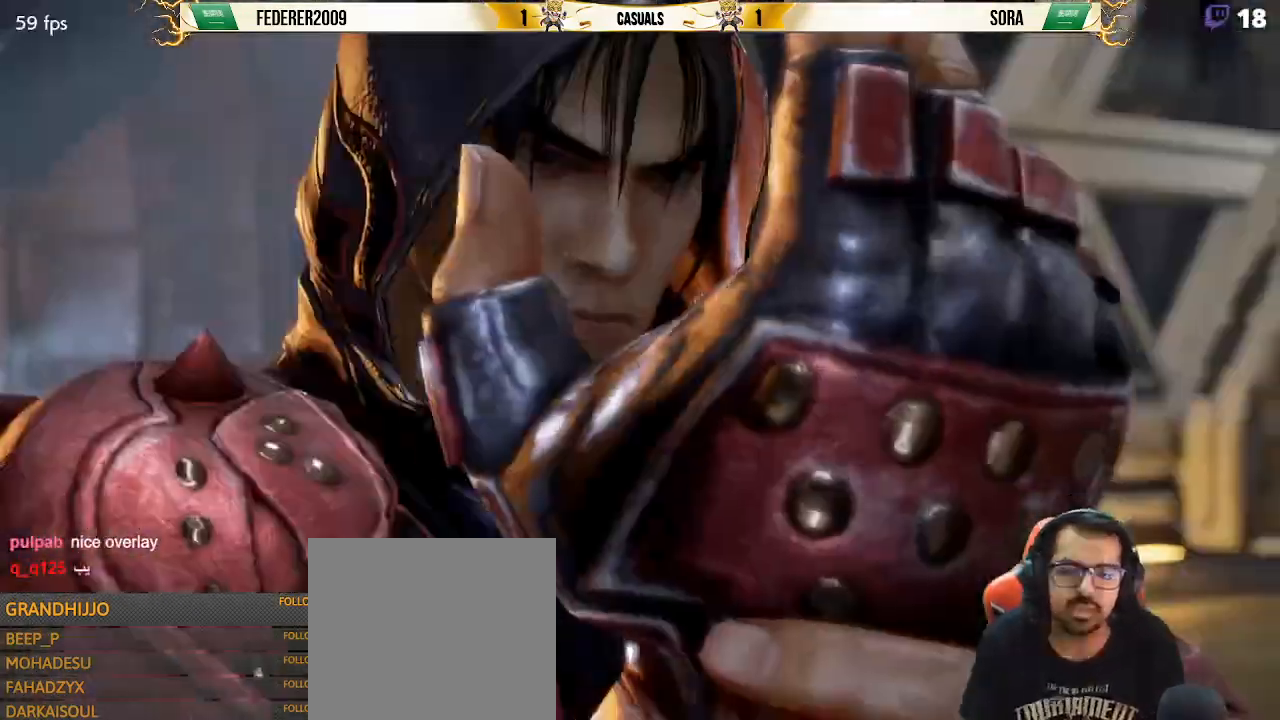
Gameplay with a controller (PlayStation layout); each line is a JSON object with the inputs held at the frame after it. "events" lists button and stick changes between this image and that frame as [ms after this image, input, new state], when the widget could be followed in between. Not read: L3 R3 right_stick.
{"buttons": ["START"], "left_stick": "center", "events": [[67, "START", "down"], [167, "START", "up"], [267, "START", "down"], [400, "START", "up"], [500, "START", "down"]]}
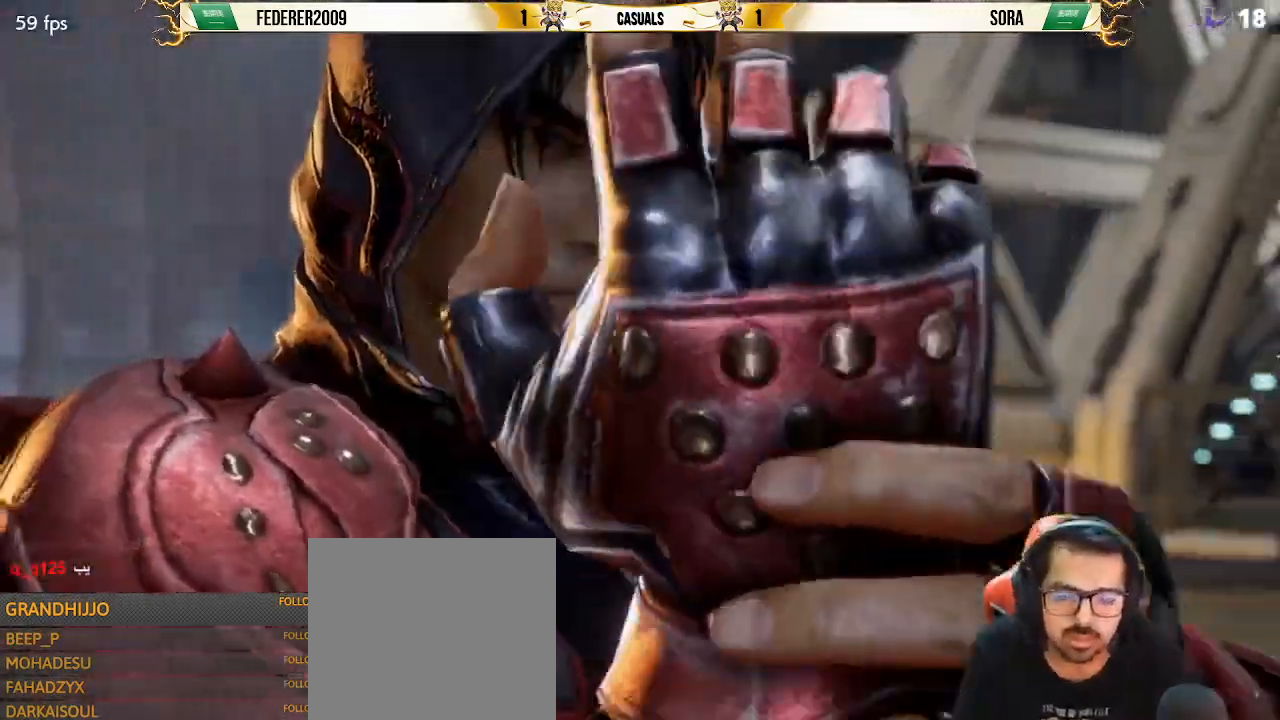
{"buttons": ["START"], "left_stick": "center", "events": [[67, "START", "up"], [200, "START", "down"], [300, "START", "up"], [433, "START", "down"]]}
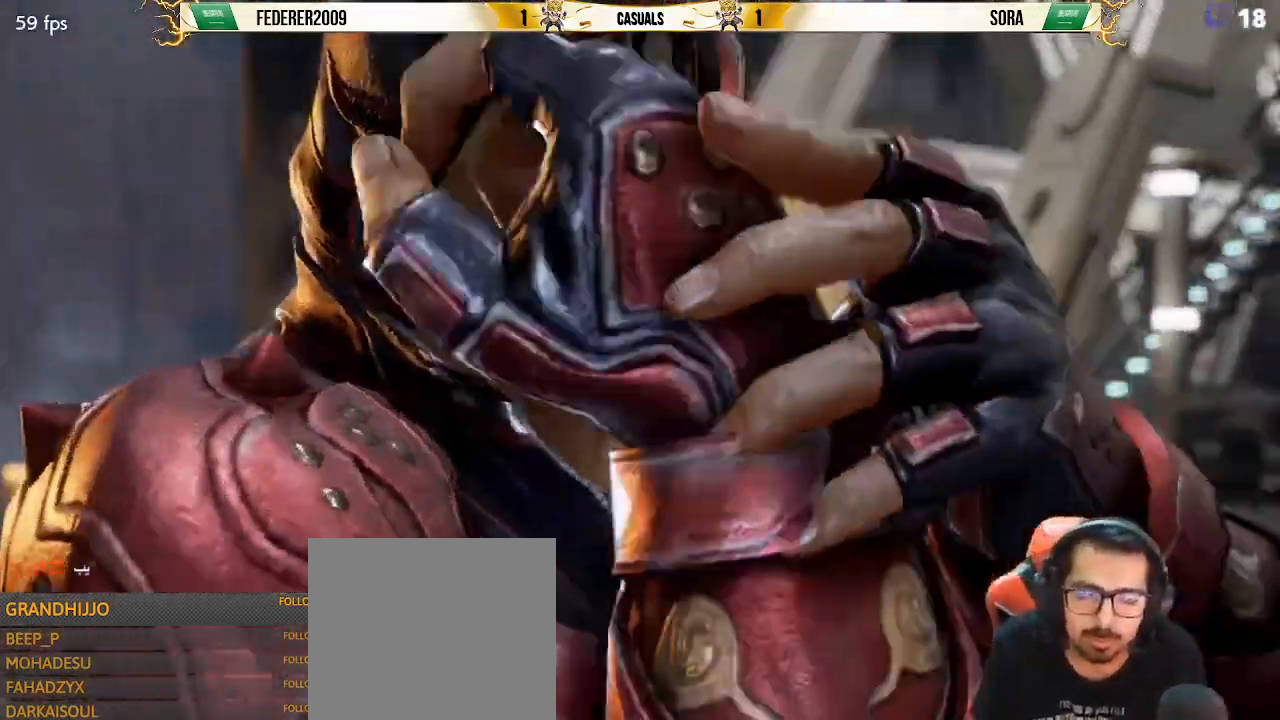
{"buttons": [], "left_stick": "center", "events": [[33, "START", "up"], [133, "START", "down"], [233, "START", "up"], [333, "START", "down"], [433, "START", "up"]]}
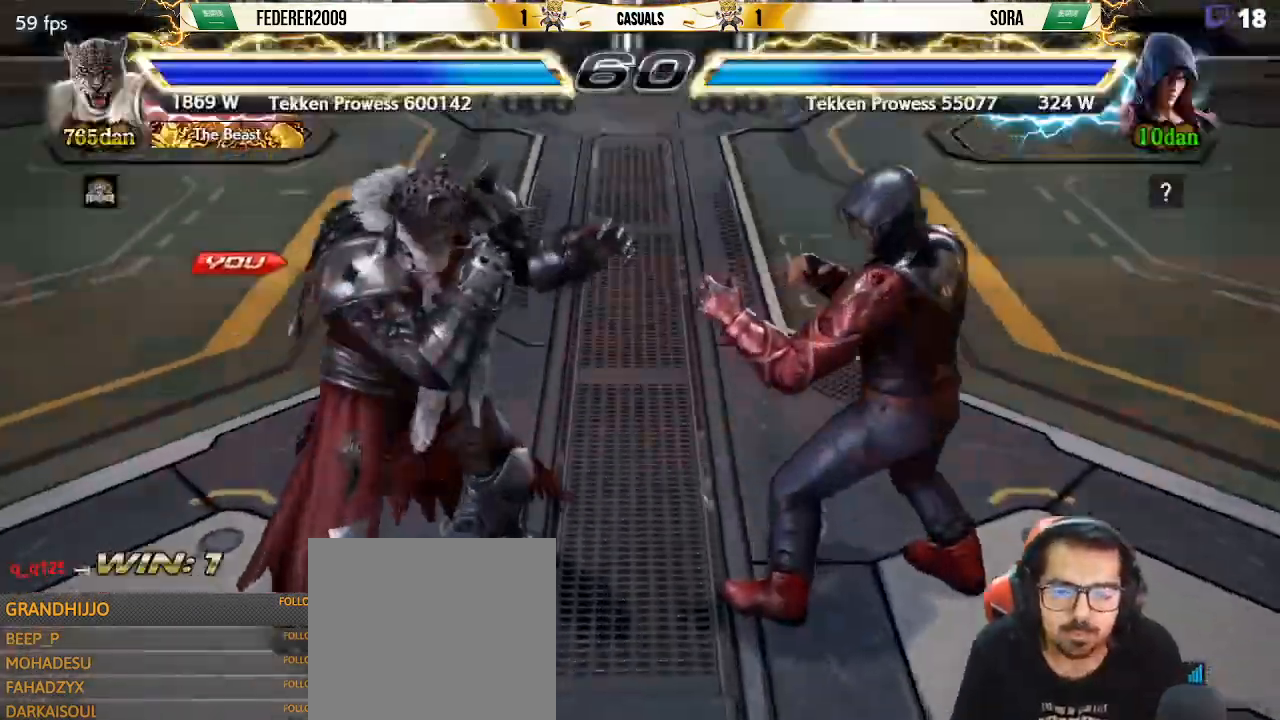
{"buttons": [], "left_stick": "center", "events": []}
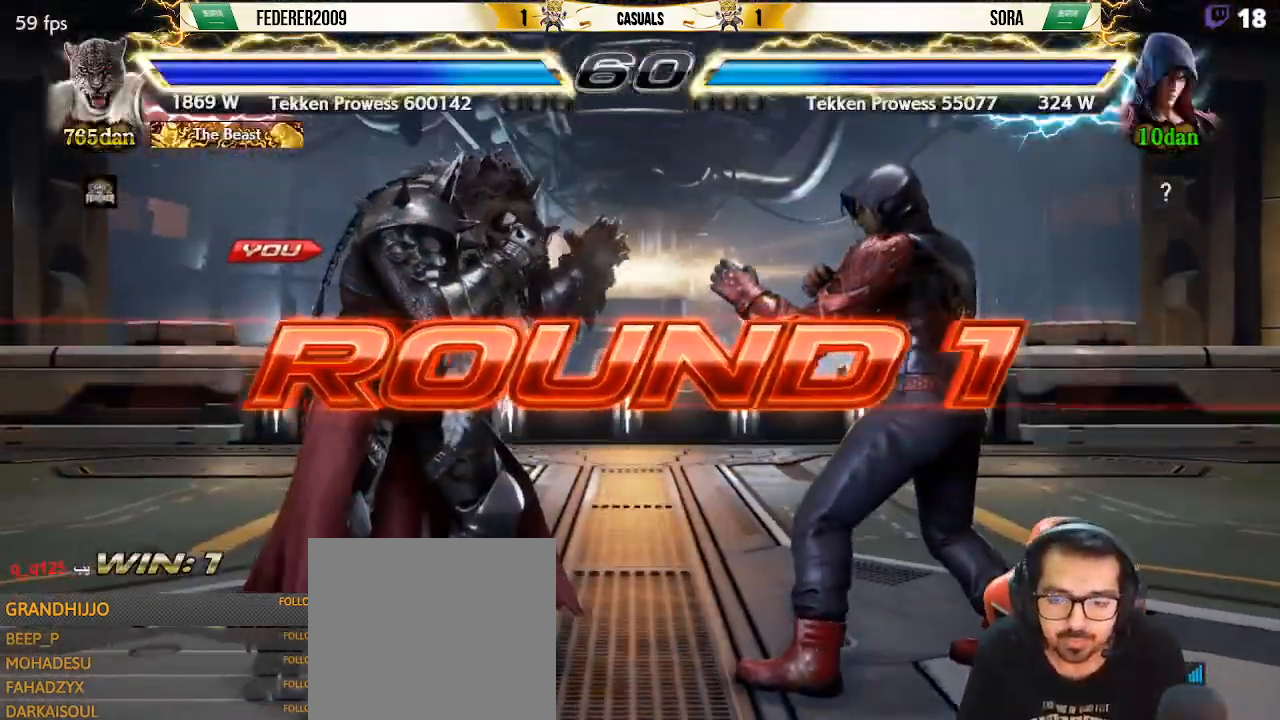
{"buttons": [], "left_stick": "center", "events": [[67, "SQUARE", "down"], [167, "SQUARE", "up"], [267, "SQUARE", "down"], [333, "SQUARE", "up"], [400, "SQUARE", "down"], [500, "SQUARE", "up"]]}
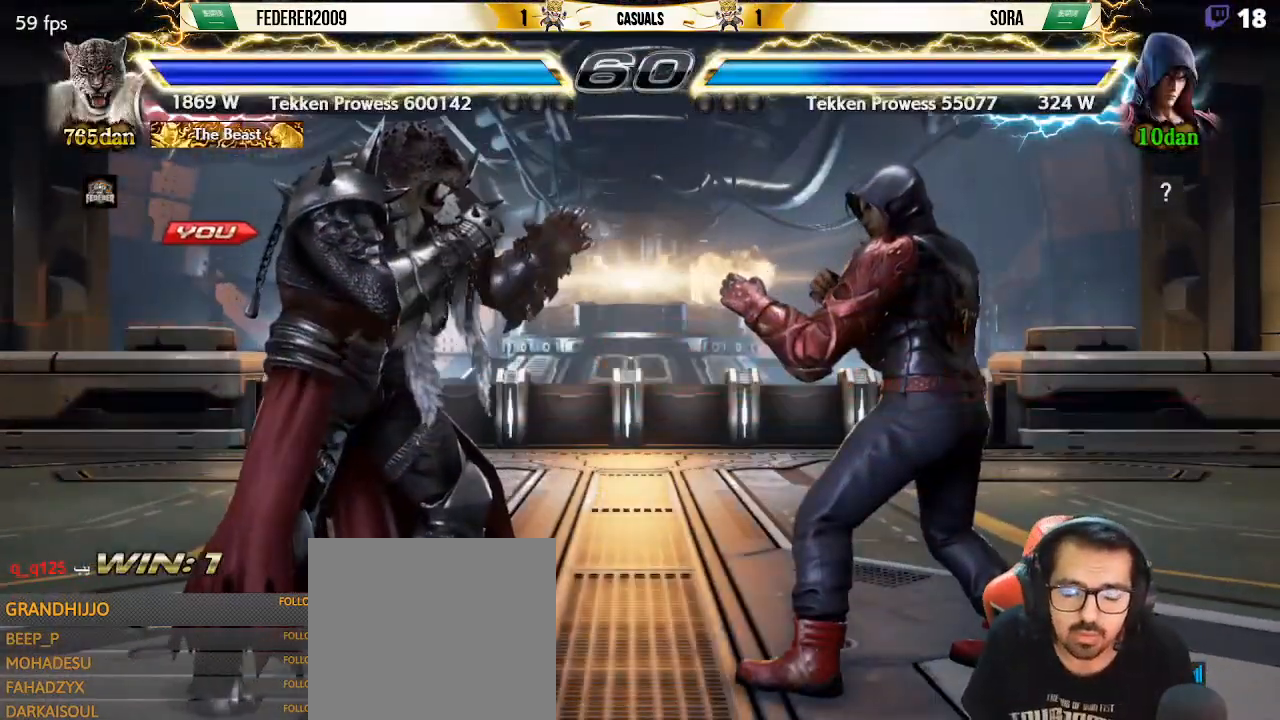
{"buttons": [], "left_stick": "center", "events": [[67, "SQUARE", "down"], [167, "SQUARE", "up"], [233, "SQUARE", "down"], [333, "SQUARE", "up"], [433, "SQUARE", "down"], [500, "SQUARE", "up"]]}
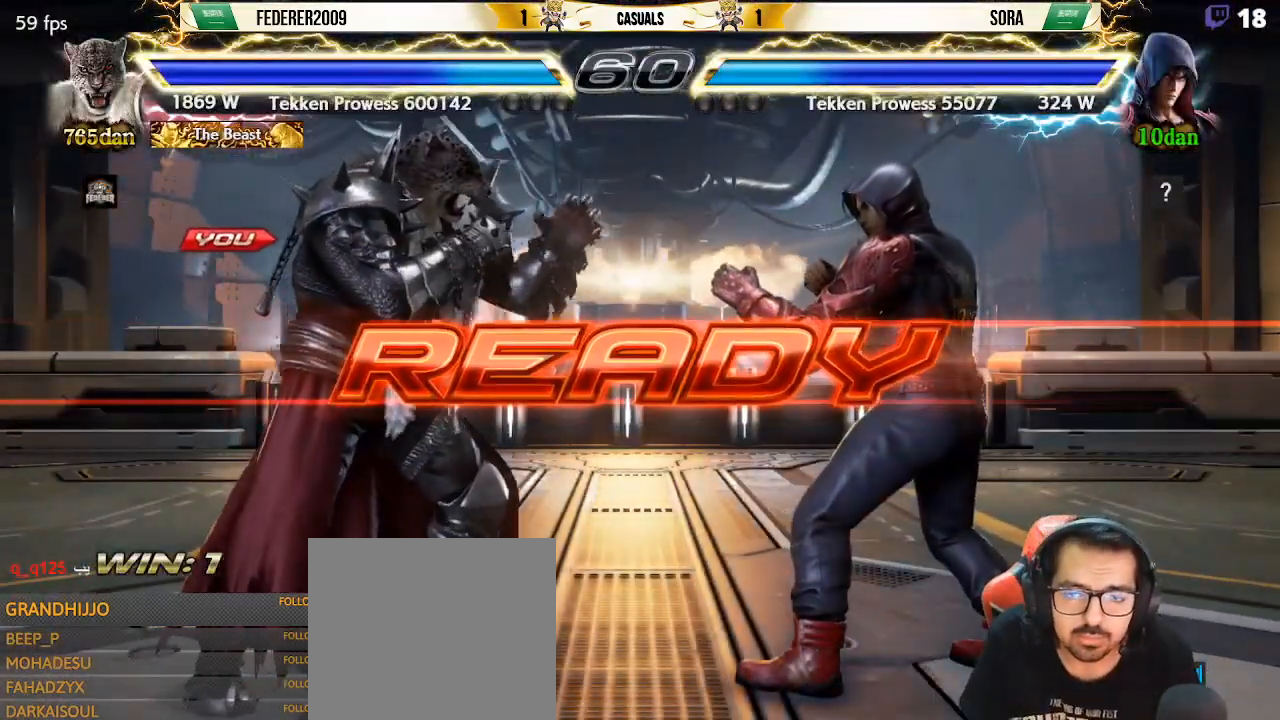
{"buttons": ["TRIANGLE", "DPAD_LEFT"], "left_stick": "center", "events": [[267, "DPAD_LEFT", "down"], [433, "DPAD_DOWN", "down"], [433, "DPAD_LEFT", "up"], [433, "SQUARE", "down"], [500, "DPAD_DOWN", "up"], [500, "DPAD_LEFT", "down"], [500, "SQUARE", "up"], [500, "TRIANGLE", "down"]]}
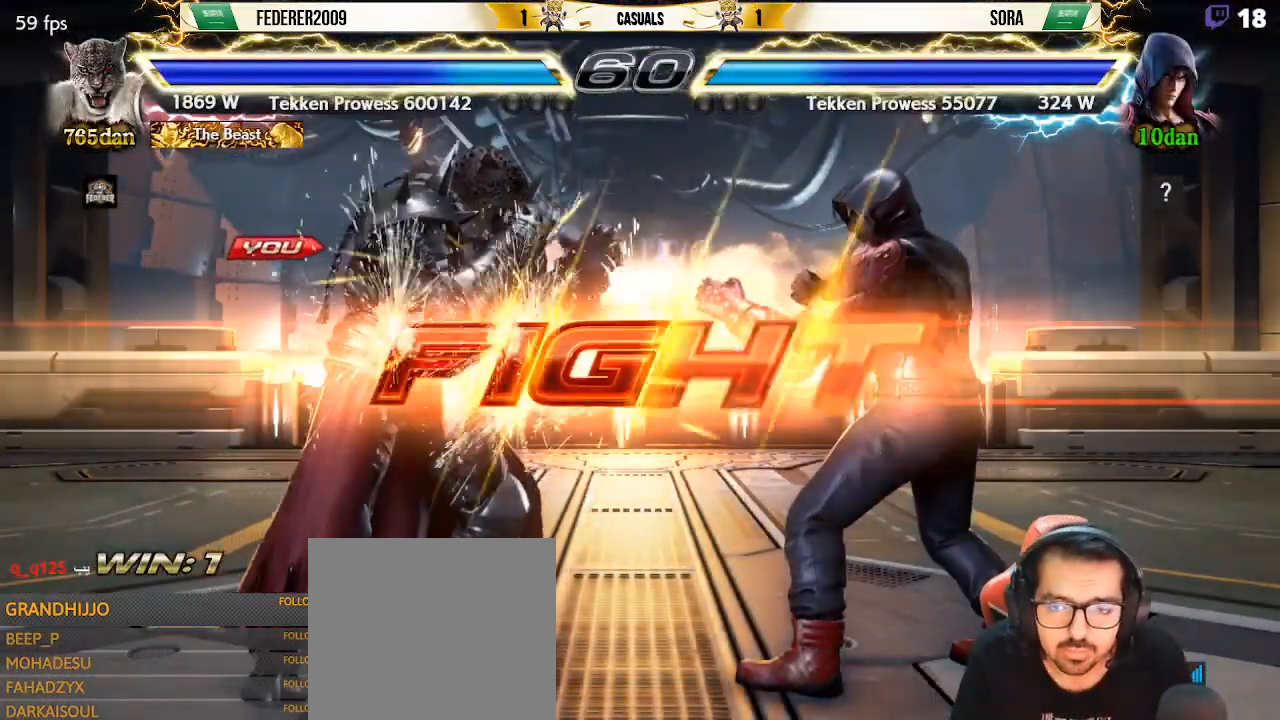
{"buttons": ["DPAD_DOWN", "DPAD_RIGHT"], "left_stick": "center", "events": [[100, "TRIANGLE", "up"], [367, "DPAD_LEFT", "up"], [400, "DPAD_DOWN", "down"], [400, "DPAD_RIGHT", "down"], [433, "SQUARE", "down"], [500, "SQUARE", "up"]]}
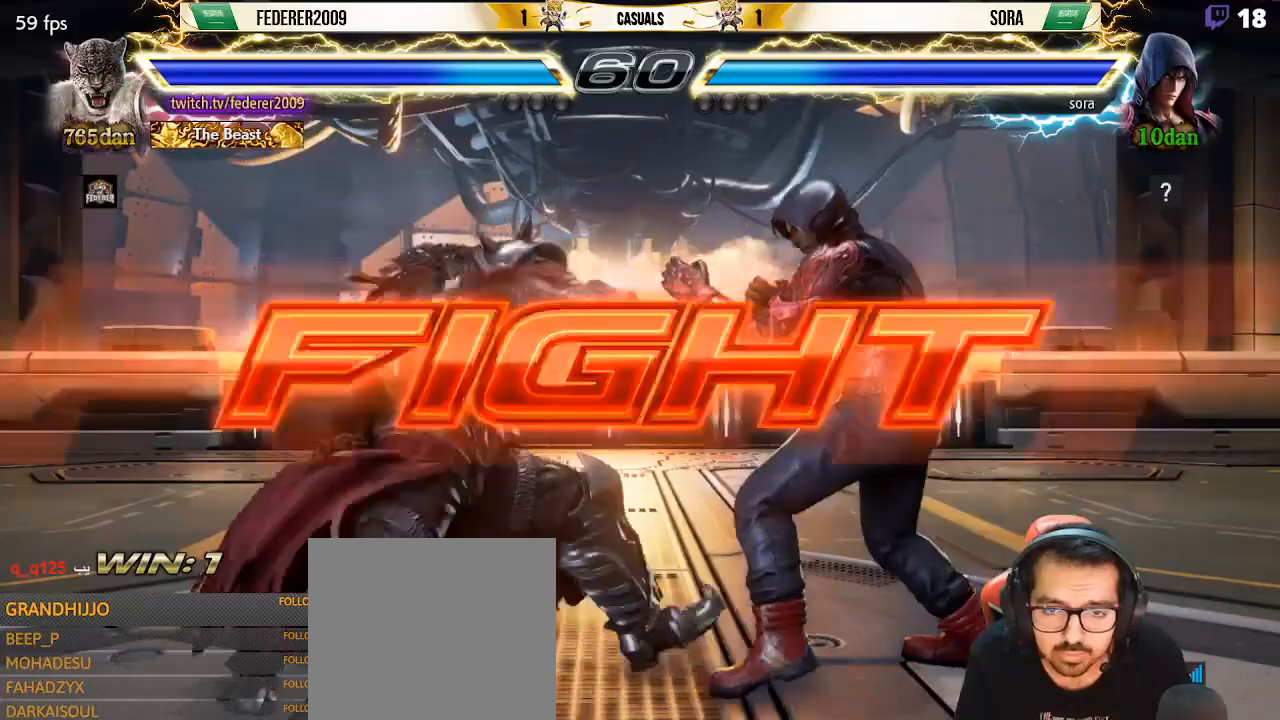
{"buttons": ["SQUARE", "DPAD_DOWN", "DPAD_RIGHT"], "left_stick": "center", "events": [[33, "SQUARE", "down"], [133, "DPAD_DOWN", "up"], [133, "DPAD_LEFT", "down"], [133, "DPAD_RIGHT", "up"], [133, "SQUARE", "up"], [400, "DPAD_DOWN", "down"], [400, "DPAD_LEFT", "up"], [400, "DPAD_RIGHT", "down"], [467, "SQUARE", "down"]]}
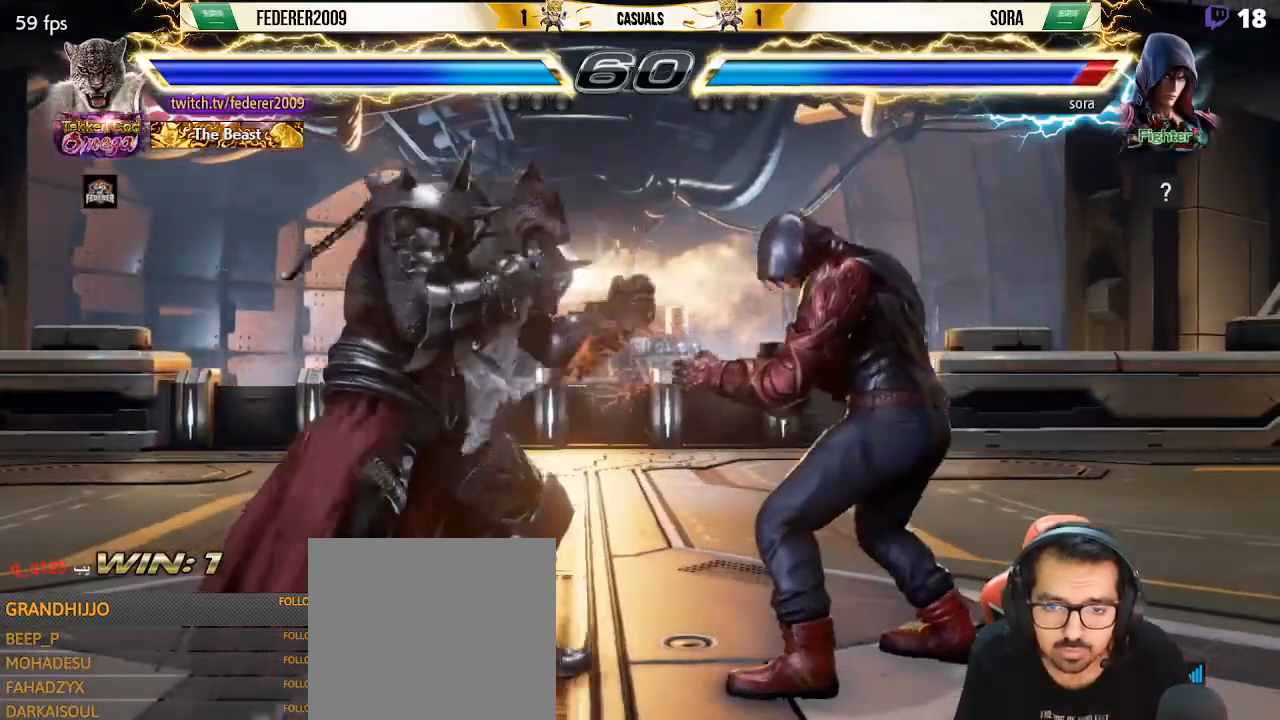
{"buttons": ["DPAD_RIGHT"], "left_stick": "center", "events": [[33, "SQUARE", "up"], [67, "SQUARE", "down"], [167, "SQUARE", "up"], [233, "DPAD_DOWN", "up"], [233, "DPAD_LEFT", "down"], [233, "DPAD_RIGHT", "up"], [433, "DPAD_LEFT", "up"], [467, "DPAD_RIGHT", "down"]]}
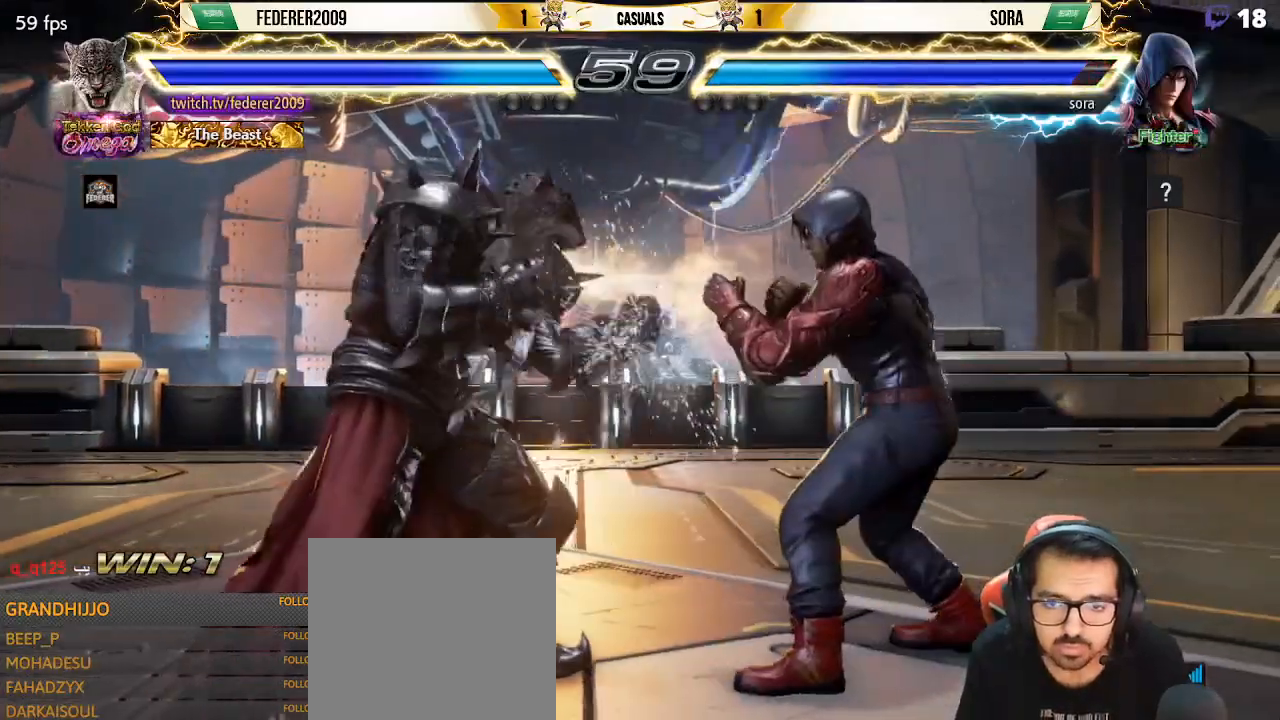
{"buttons": [], "left_stick": "center", "events": [[33, "DPAD_RIGHT", "up"], [67, "DPAD_RIGHT", "down"], [167, "DPAD_DOWN", "down"], [333, "DPAD_RIGHT", "up"], [367, "DPAD_DOWN", "up"], [367, "DPAD_LEFT", "down"], [433, "DPAD_LEFT", "up"]]}
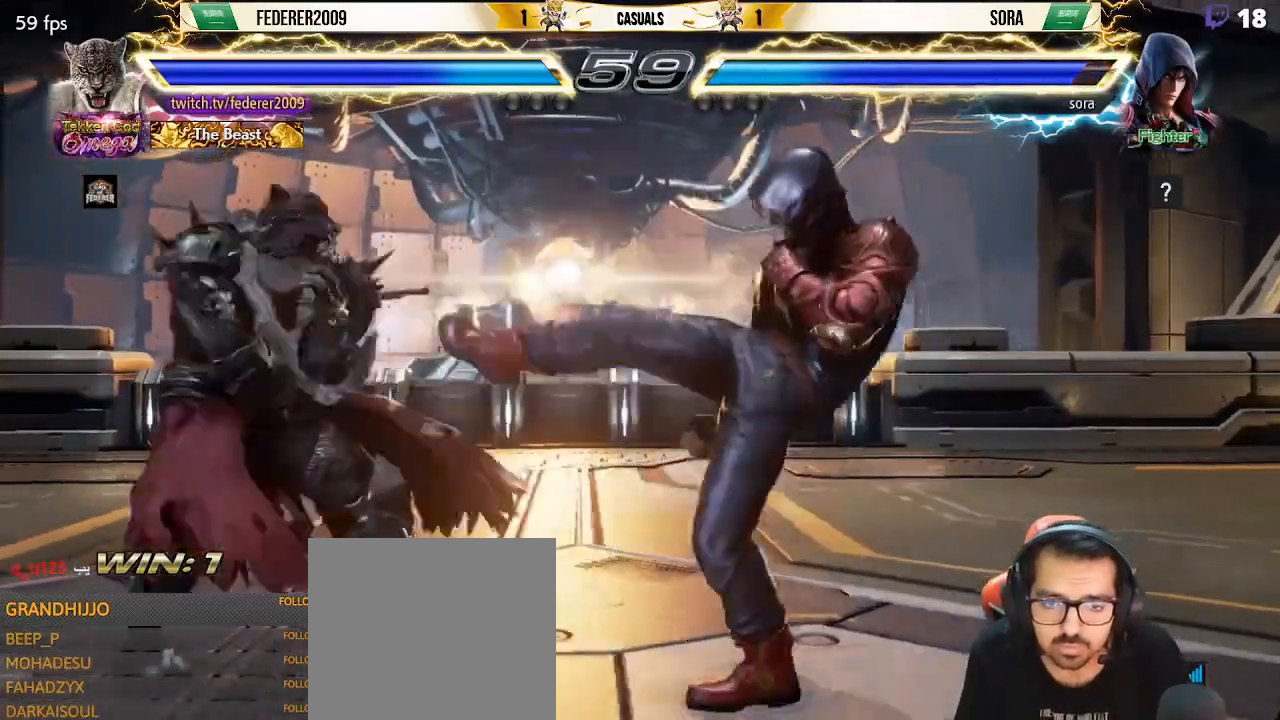
{"buttons": ["DPAD_LEFT"], "left_stick": "center", "events": [[33, "DPAD_LEFT", "down"], [100, "DPAD_DOWN", "down"], [100, "DPAD_LEFT", "up"], [133, "DPAD_LEFT", "down"], [167, "DPAD_DOWN", "up"], [267, "DPAD_LEFT", "up"], [300, "DPAD_DOWN", "down"], [300, "DPAD_RIGHT", "down"], [333, "SQUARE", "down"], [433, "SQUARE", "up"], [467, "DPAD_DOWN", "up"], [467, "DPAD_LEFT", "down"], [467, "DPAD_RIGHT", "up"]]}
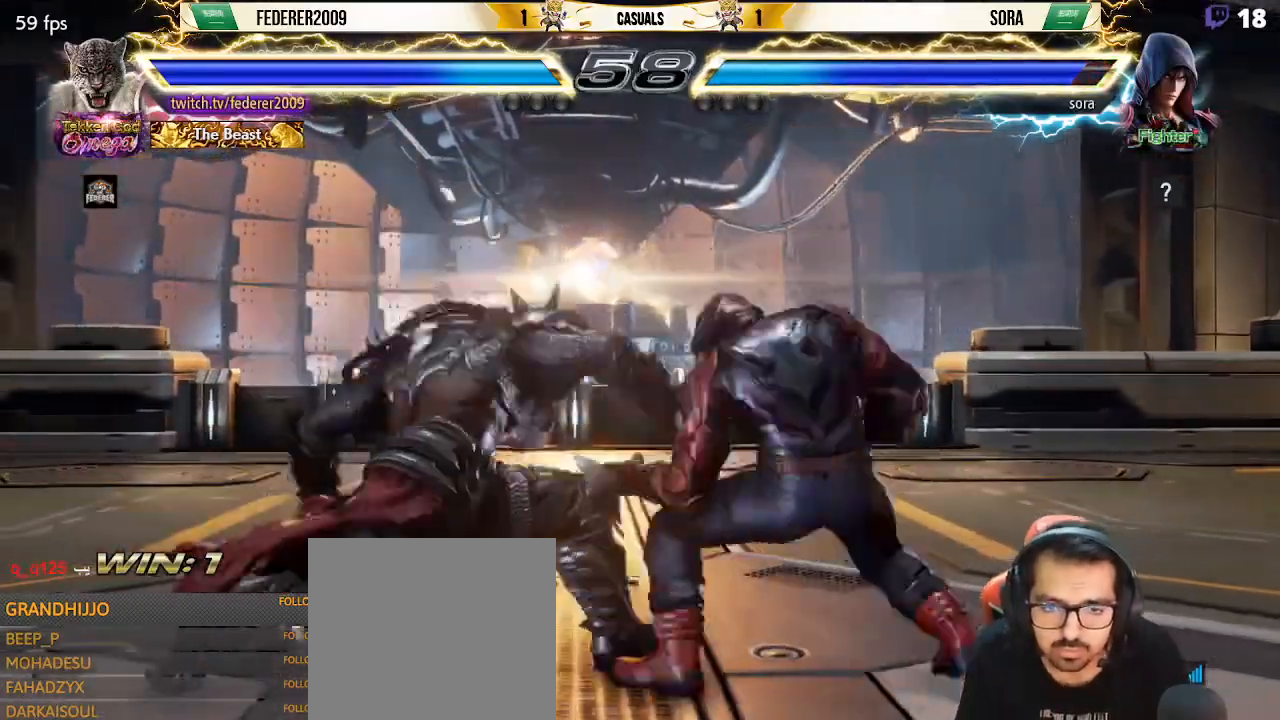
{"buttons": [], "left_stick": "center", "events": [[300, "DPAD_LEFT", "up"], [333, "DPAD_DOWN", "down"], [433, "DPAD_DOWN", "up"]]}
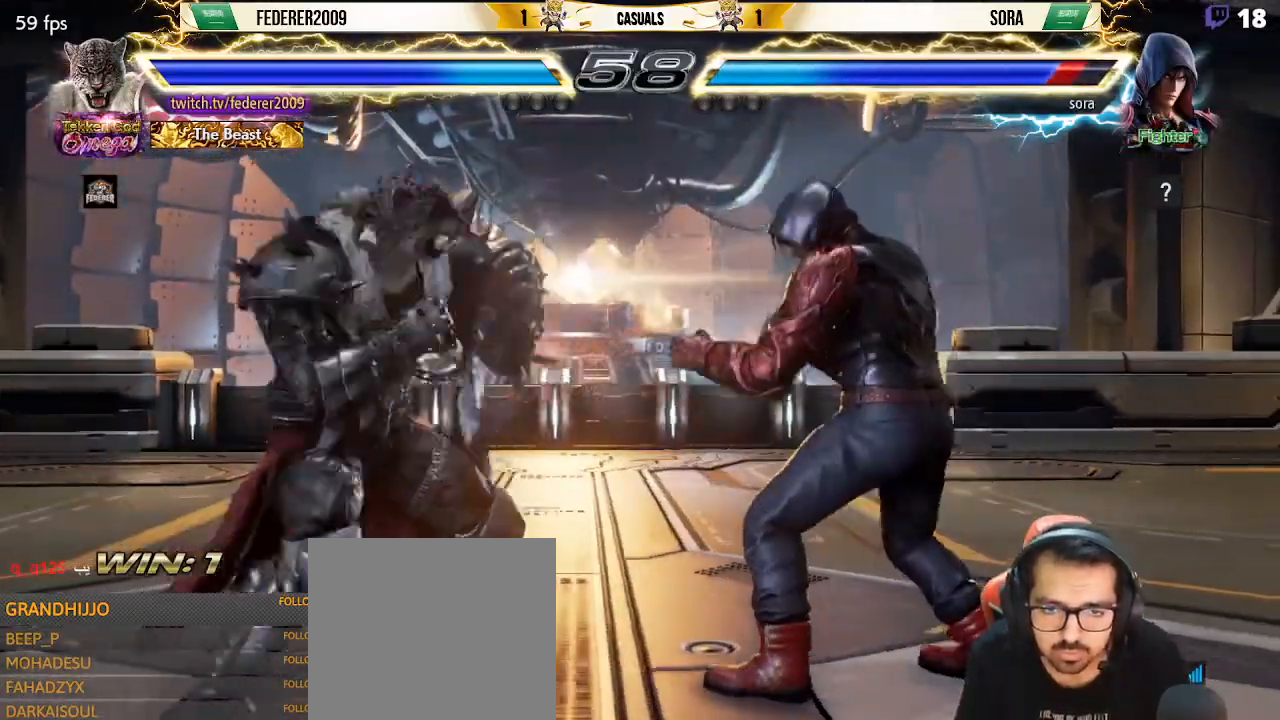
{"buttons": [], "left_stick": "center", "events": [[100, "DPAD_DOWN", "down"], [100, "DPAD_LEFT", "down"], [367, "DPAD_LEFT", "up"], [400, "DPAD_DOWN", "up"], [400, "DPAD_RIGHT", "down"], [467, "DPAD_RIGHT", "up"]]}
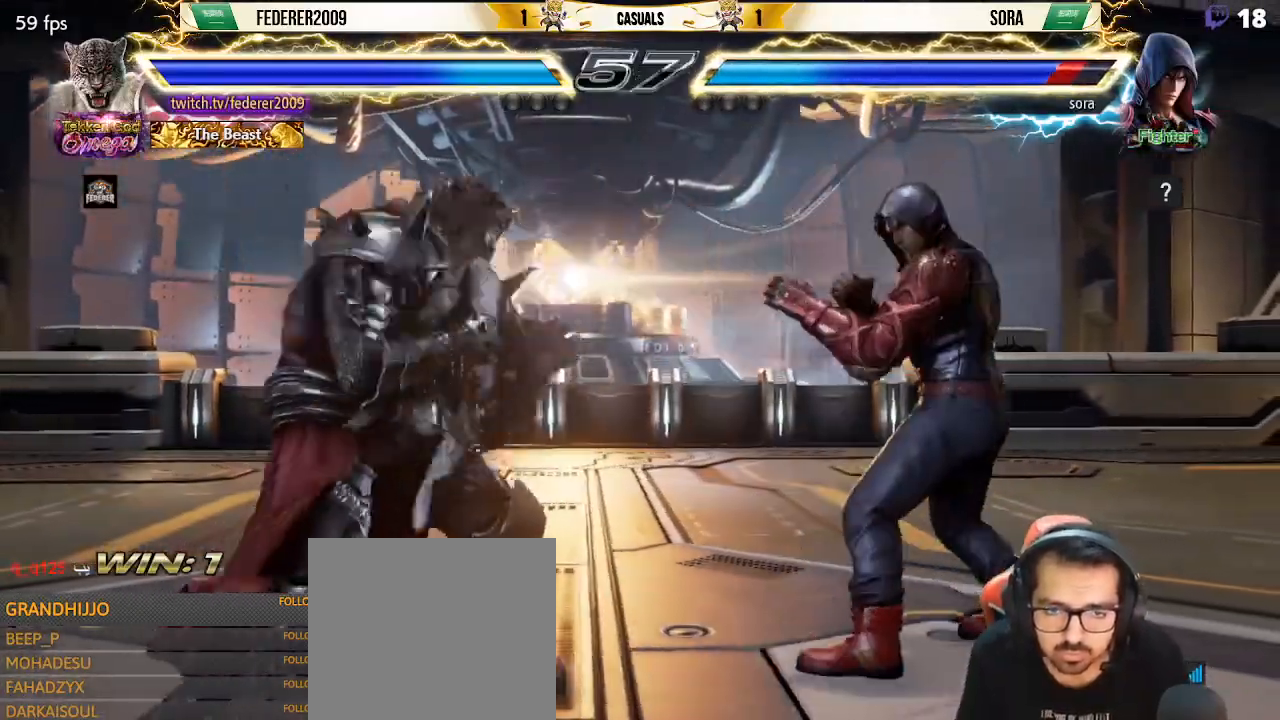
{"buttons": ["DPAD_LEFT"], "left_stick": "center", "events": [[33, "DPAD_RIGHT", "down"], [167, "DPAD_DOWN", "down"], [200, "SQUARE", "down"], [300, "SQUARE", "up"], [333, "DPAD_LEFT", "down"], [333, "DPAD_RIGHT", "up"], [367, "DPAD_DOWN", "up"]]}
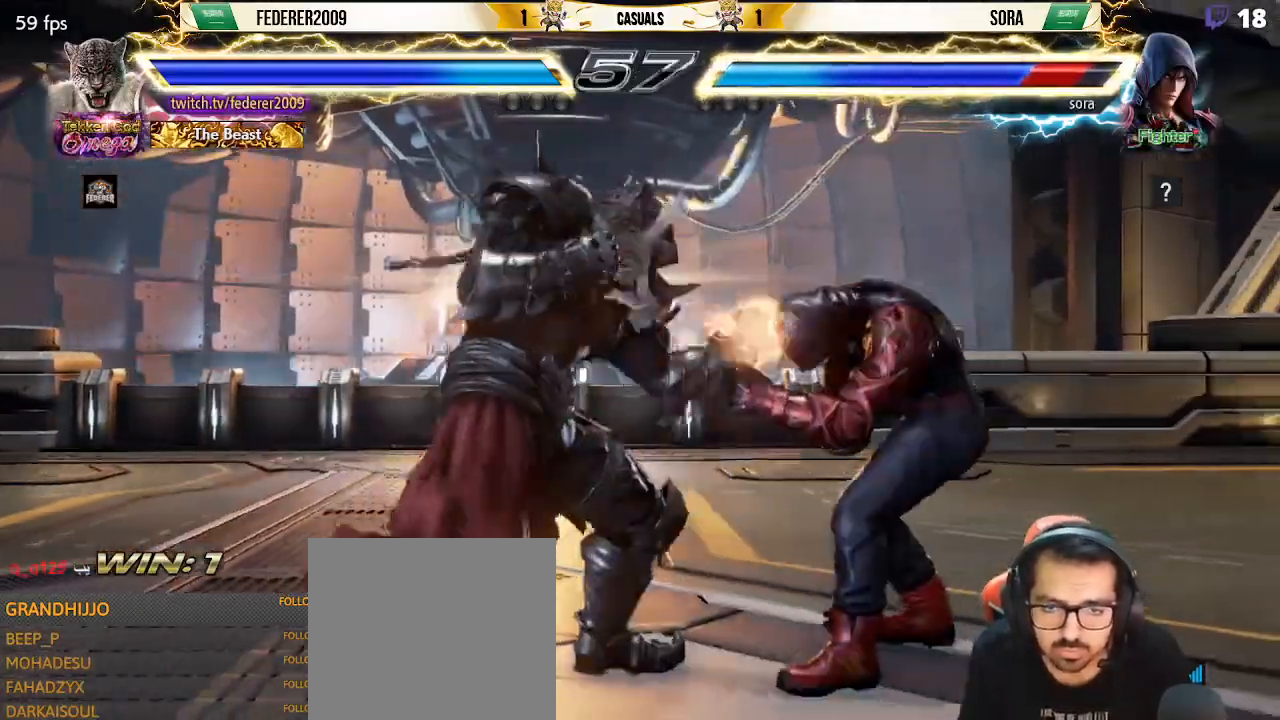
{"buttons": [], "left_stick": "center", "events": [[100, "DPAD_LEFT", "up"], [167, "DPAD_DOWN", "down"], [267, "DPAD_DOWN", "up"], [333, "DPAD_RIGHT", "down"], [400, "DPAD_DOWN", "down"], [400, "DPAD_RIGHT", "up"], [467, "DPAD_DOWN", "up"], [467, "DPAD_RIGHT", "down"], [500, "DPAD_RIGHT", "up"]]}
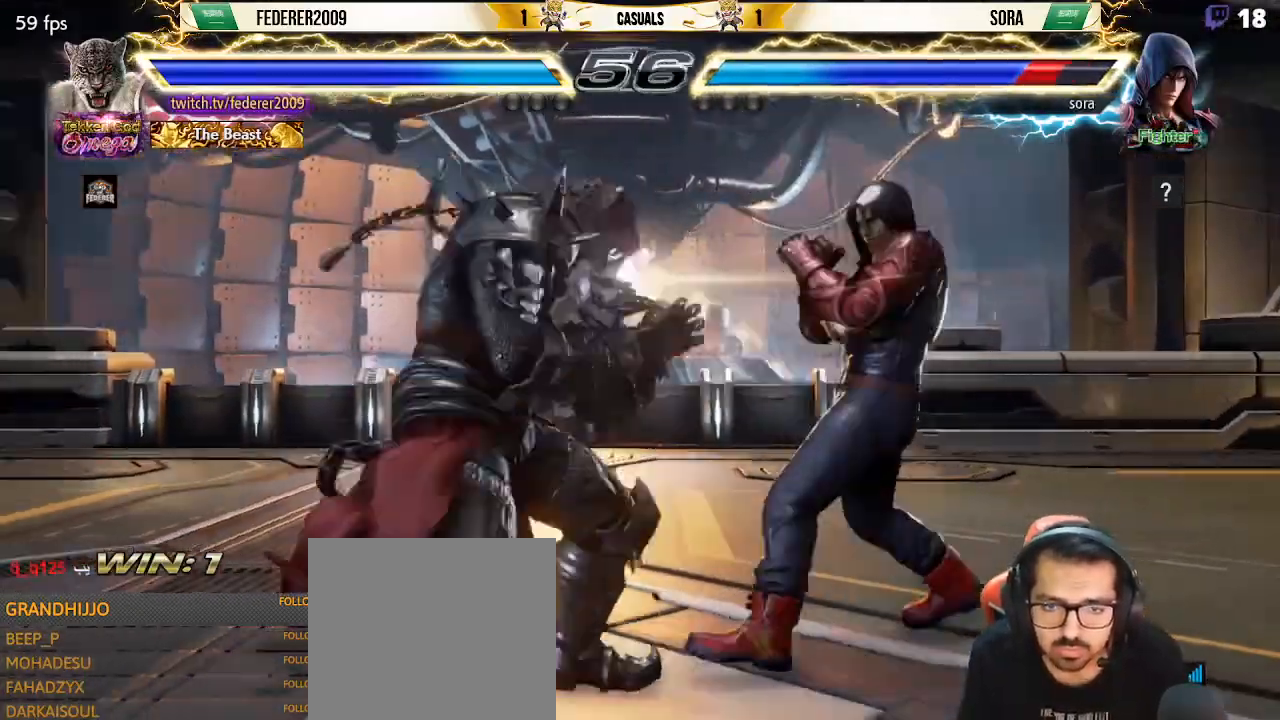
{"buttons": [], "left_stick": "center", "events": [[67, "DPAD_RIGHT", "down"], [100, "R1", "down"], [133, "DPAD_RIGHT", "up"], [167, "DPAD_DOWN", "down"], [167, "R1", "up"], [200, "DPAD_DOWN", "up"], [200, "DPAD_RIGHT", "down"], [267, "DPAD_RIGHT", "up"], [300, "DPAD_RIGHT", "down"], [367, "DPAD_RIGHT", "up"], [433, "DPAD_DOWN", "down"], [433, "DPAD_RIGHT", "down"], [467, "DPAD_DOWN", "up"], [467, "DPAD_LEFT", "down"], [467, "DPAD_RIGHT", "up"], [500, "DPAD_LEFT", "up"]]}
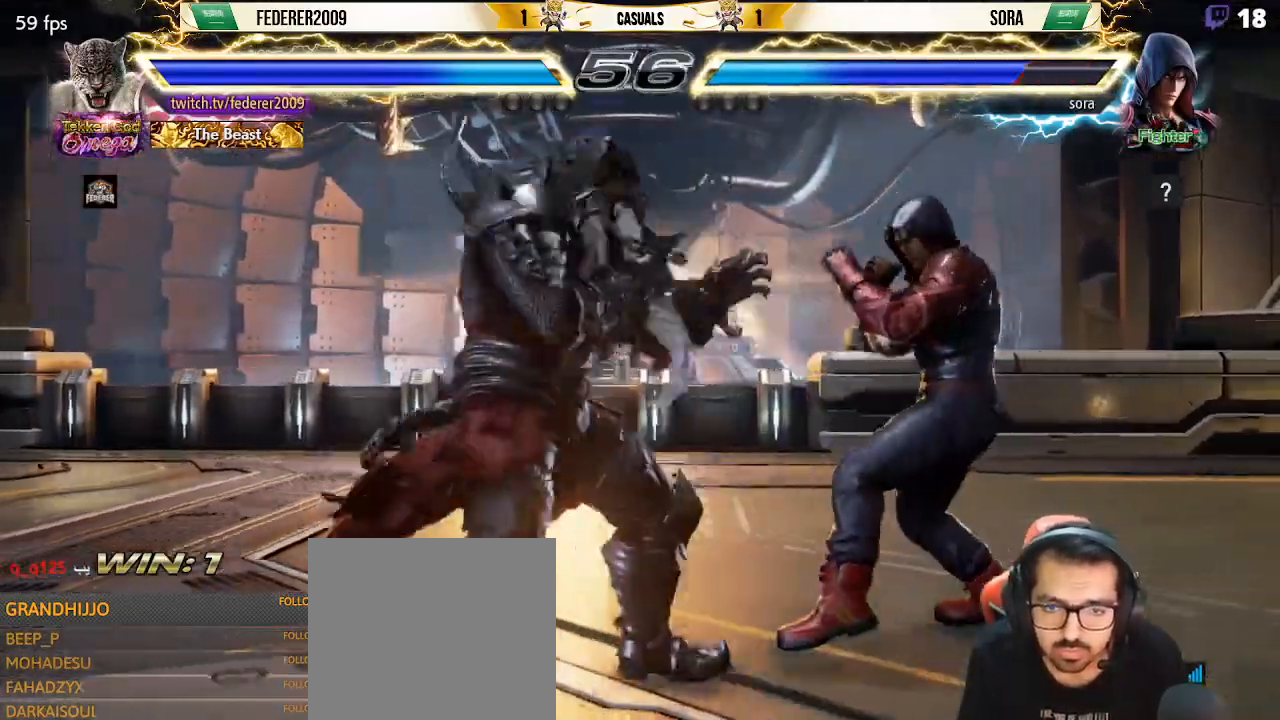
{"buttons": ["DPAD_DOWN", "DPAD_RIGHT"], "left_stick": "center", "events": [[133, "DPAD_RIGHT", "down"], [167, "DPAD_RIGHT", "up"], [233, "DPAD_DOWN", "down"], [233, "DPAD_RIGHT", "down"], [400, "CIRCLE", "down"], [467, "CIRCLE", "up"]]}
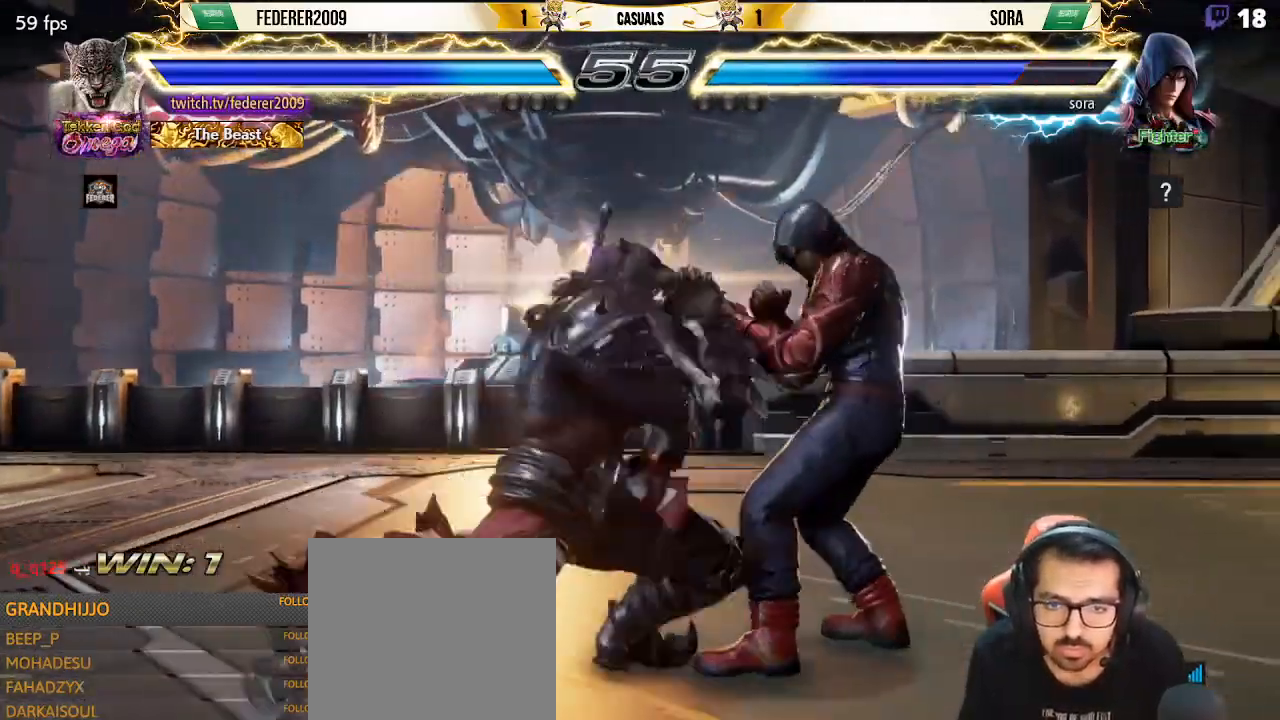
{"buttons": ["SQUARE", "DPAD_LEFT"], "left_stick": "center", "events": [[33, "SQUARE", "down"], [100, "SQUARE", "up"], [133, "DPAD_RIGHT", "up"], [167, "DPAD_DOWN", "up"], [167, "DPAD_LEFT", "down"], [167, "SQUARE", "down"]]}
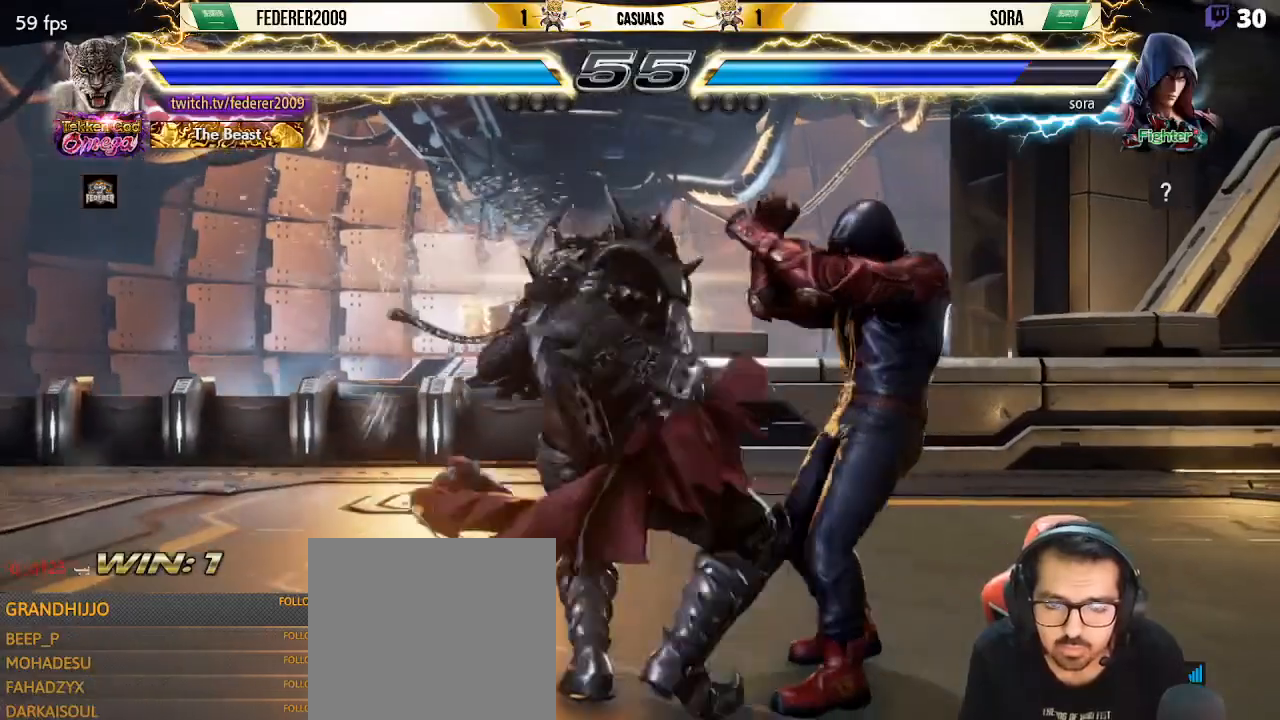
{"buttons": ["DPAD_DOWN"], "left_stick": "center", "events": [[33, "DPAD_DOWN", "down"], [67, "DPAD_LEFT", "up"], [133, "DPAD_LEFT", "down"], [167, "DPAD_DOWN", "up"], [233, "DPAD_LEFT", "up"], [300, "DPAD_DOWN", "down"], [367, "DPAD_DOWN", "up"], [367, "SQUARE", "up"], [467, "DPAD_DOWN", "down"]]}
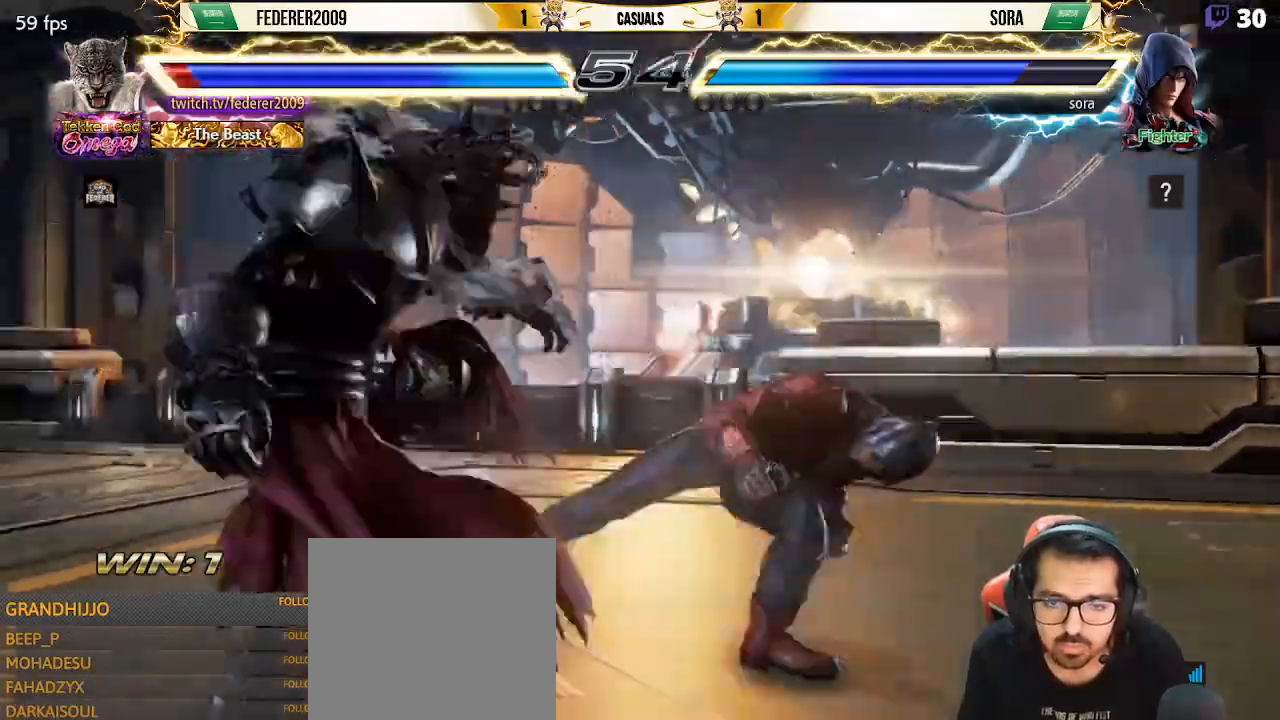
{"buttons": [], "left_stick": "center", "events": [[300, "DPAD_DOWN", "up"], [400, "DPAD_LEFT", "down"], [500, "DPAD_LEFT", "up"]]}
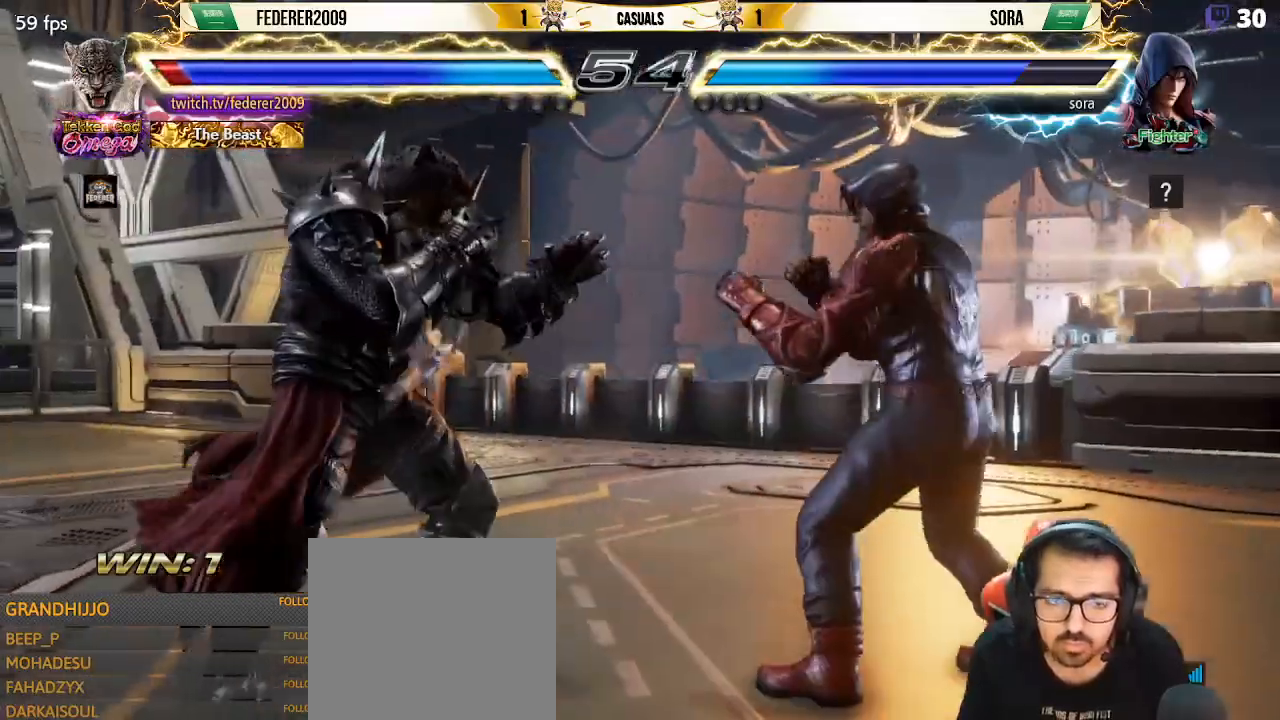
{"buttons": [], "left_stick": "center", "events": [[67, "DPAD_LEFT", "down"], [167, "DPAD_LEFT", "up"], [200, "DPAD_DOWN", "down"], [233, "DPAD_DOWN", "up"], [233, "DPAD_LEFT", "down"], [267, "DPAD_LEFT", "up"], [333, "DPAD_LEFT", "down"], [500, "DPAD_LEFT", "up"]]}
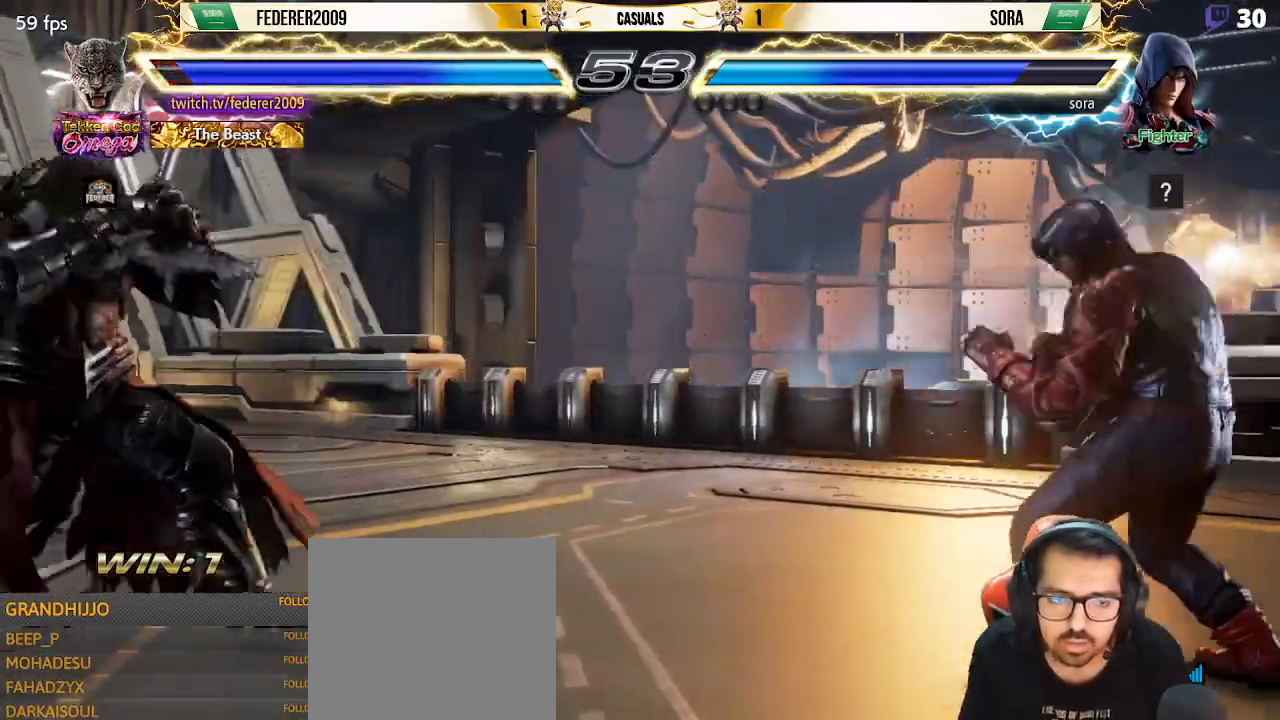
{"buttons": [], "left_stick": "center", "events": [[33, "DPAD_UP", "down"], [100, "DPAD_UP", "up"], [200, "DPAD_LEFT", "down"], [467, "DPAD_LEFT", "up"]]}
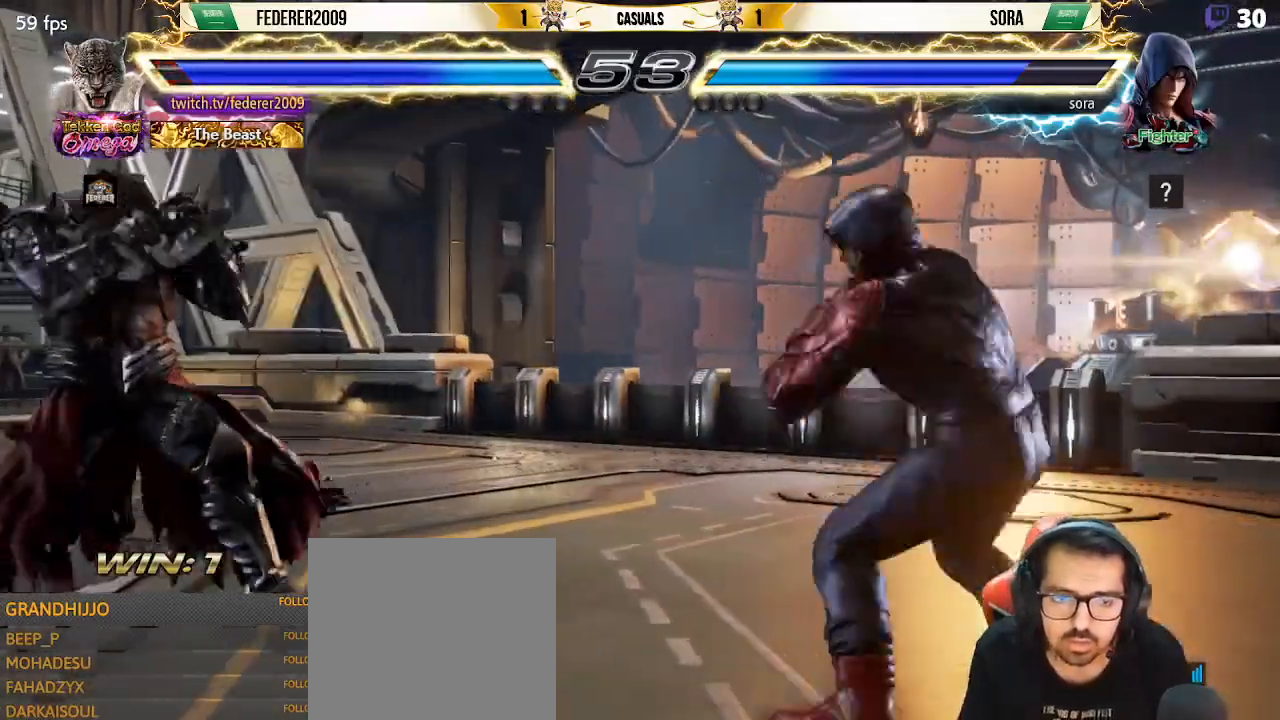
{"buttons": ["DPAD_LEFT"], "left_stick": "center", "events": [[33, "DPAD_RIGHT", "down"], [100, "DPAD_DOWN", "down"], [100, "DPAD_RIGHT", "up"], [167, "DPAD_RIGHT", "down"], [200, "DPAD_DOWN", "up"], [233, "DPAD_RIGHT", "up"], [267, "DPAD_RIGHT", "down"], [367, "DPAD_LEFT", "down"], [367, "DPAD_RIGHT", "up"]]}